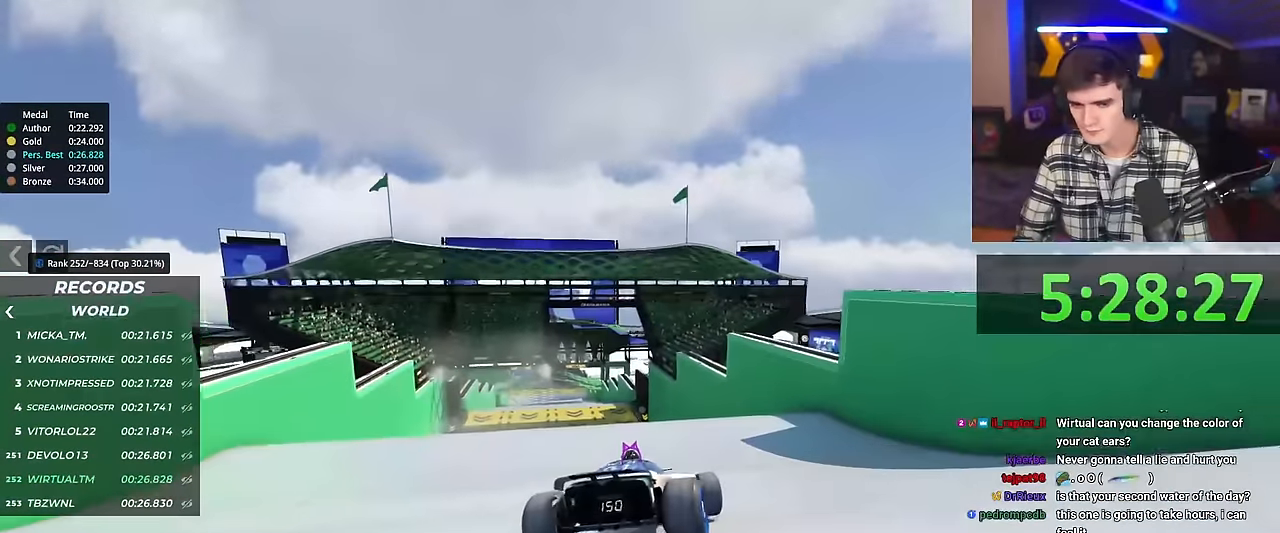
Gameplay with keyboard; each line is a JSON object with the keys held at the frame after it. "events" lists presses ("down") and releases ("up") of "brake", "down", "left", "right" and "up" between this image and that frame as [ms after this image, input, new state], when the widget could be followed in between. No other keys are recorded. Mouse input is not recorded. Key names are as the overlay labels them; some are game actions (e.g. jump) rather than physical keys.
{"keys": ["up"], "events": [[383, "left", "down"], [467, "left", "up"]]}
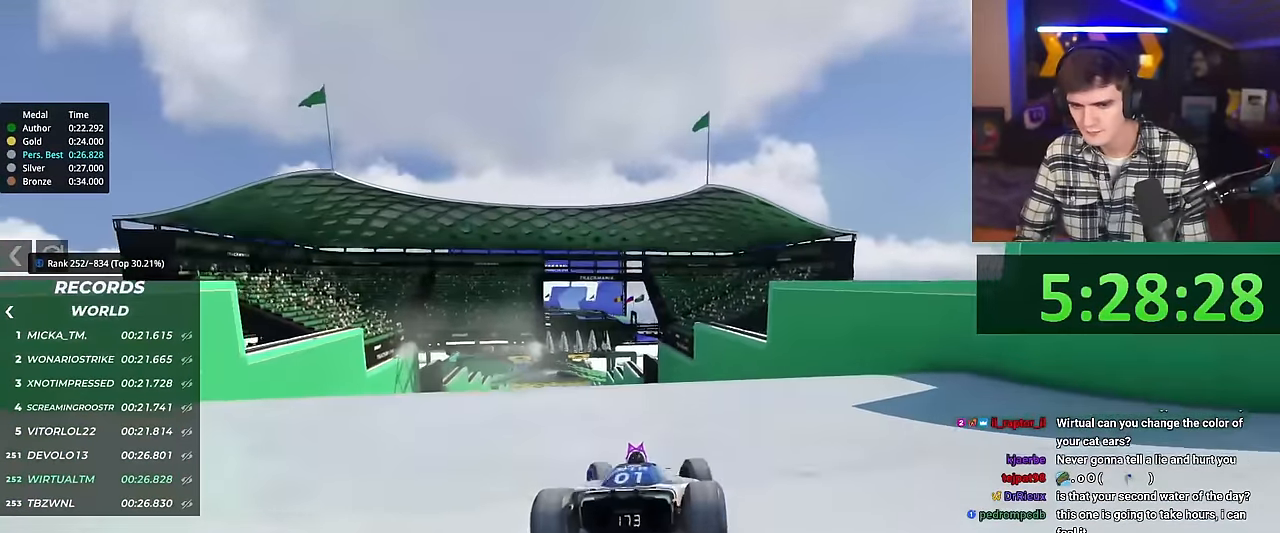
{"keys": ["up"], "events": [[117, "left", "down"], [351, "left", "up"]]}
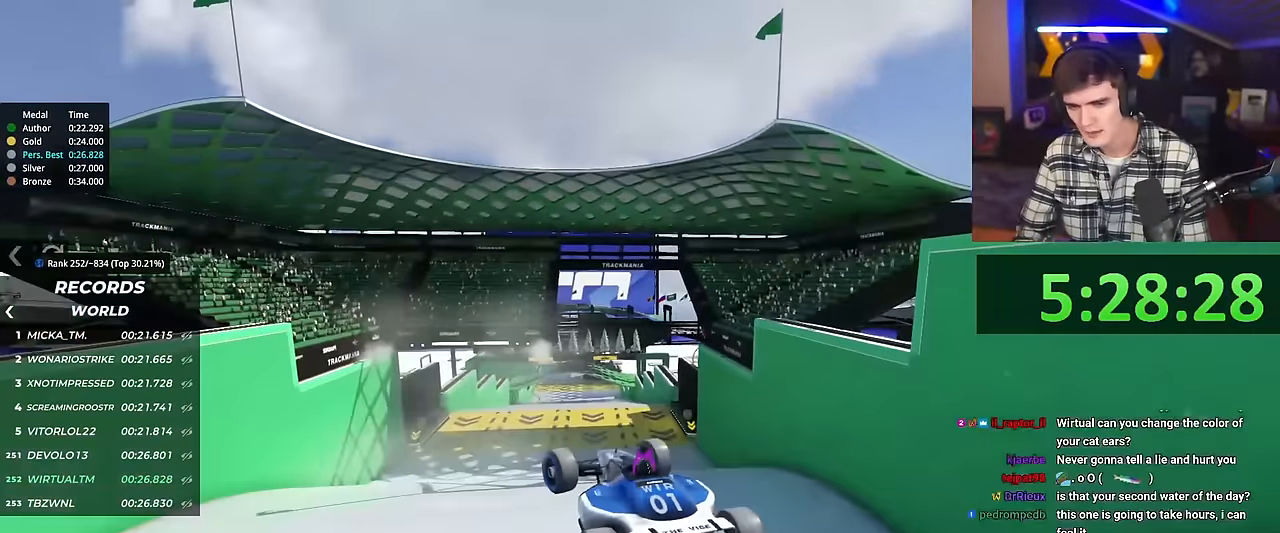
{"keys": ["right", "up"], "events": [[217, "brake", "down"], [300, "brake", "up"], [400, "right", "down"]]}
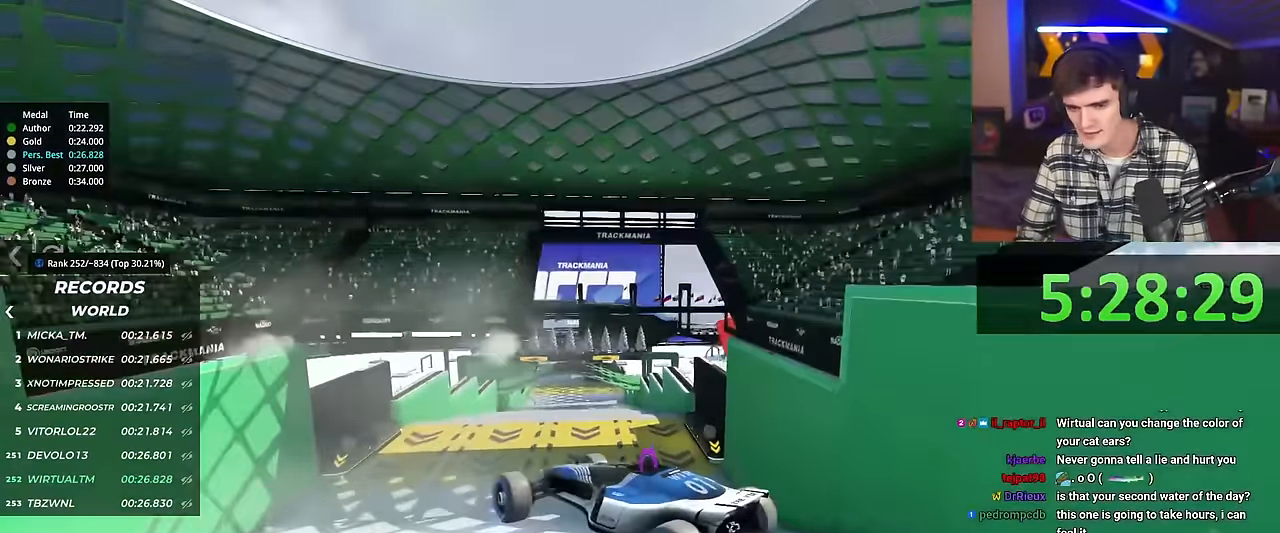
{"keys": ["right", "up"], "events": []}
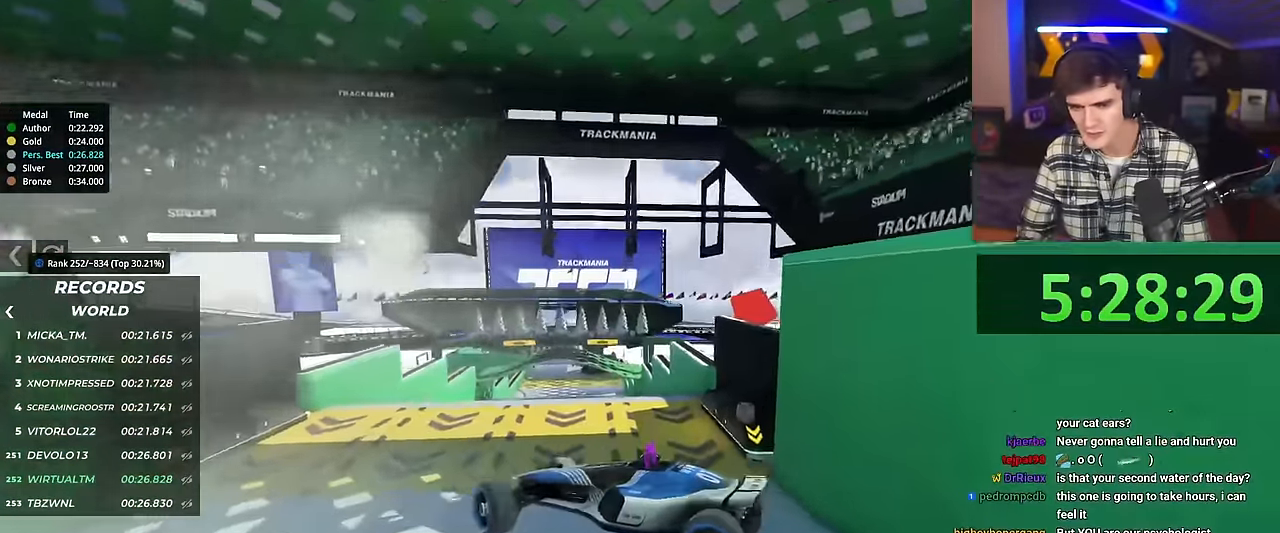
{"keys": ["right", "up"], "events": []}
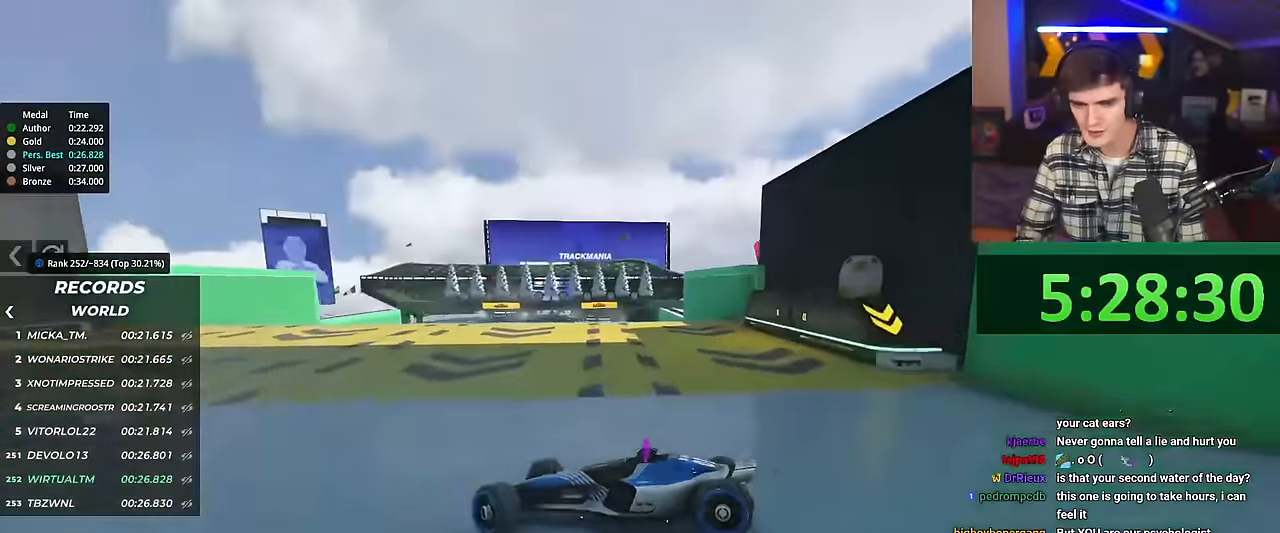
{"keys": ["right", "up"], "events": []}
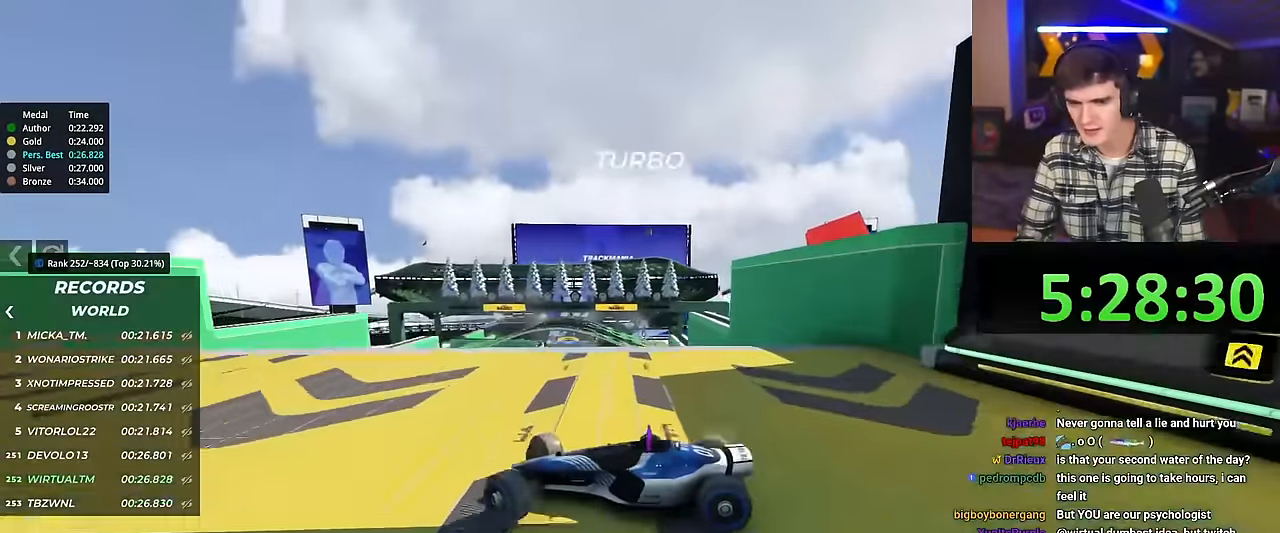
{"keys": ["right", "up"], "events": [[167, "brake", "down"], [267, "brake", "up"]]}
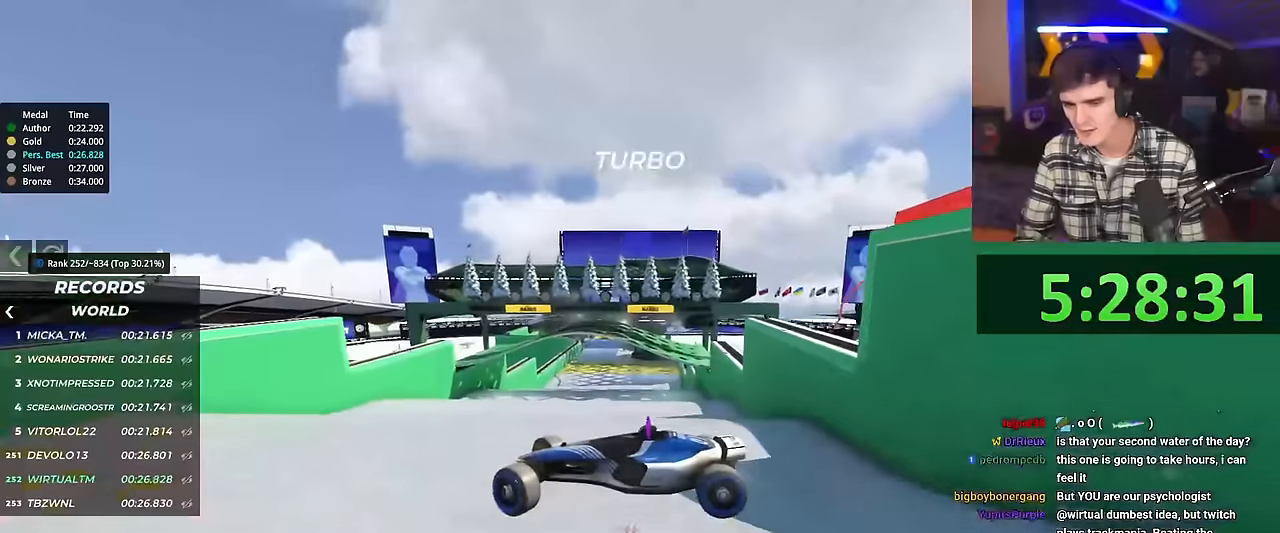
{"keys": ["right", "up"], "events": []}
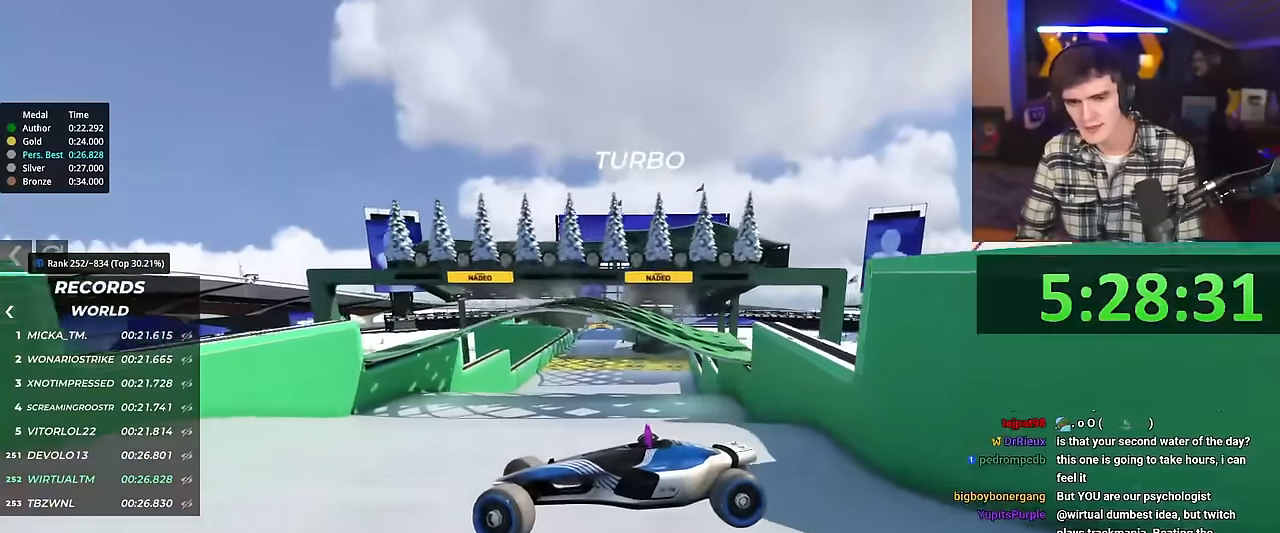
{"keys": ["right", "up"], "events": []}
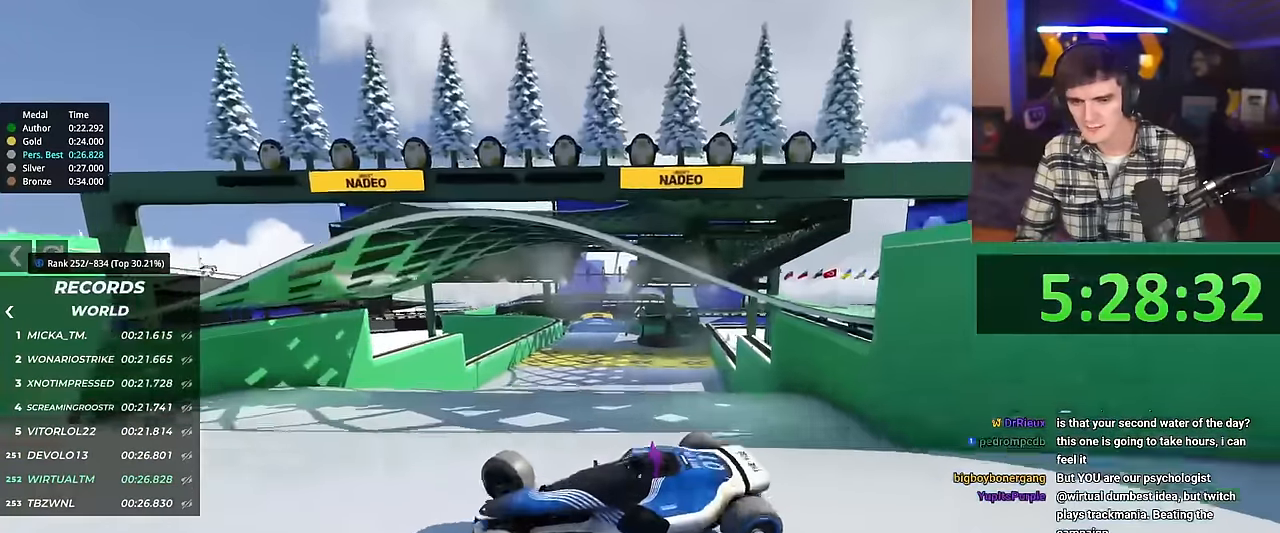
{"keys": ["right", "up"], "events": []}
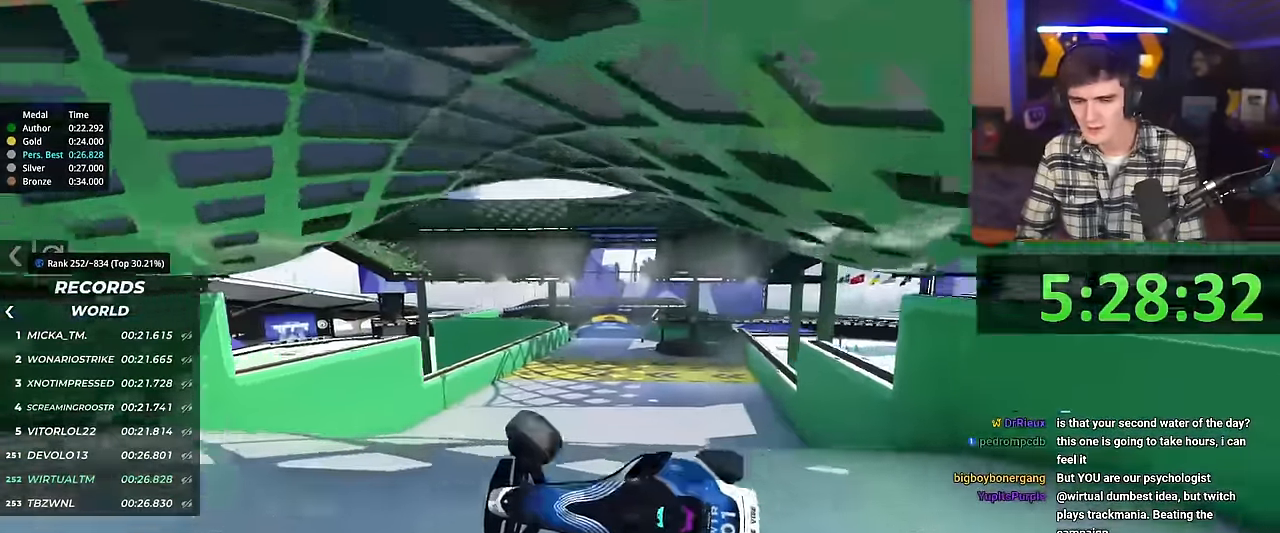
{"keys": ["up"], "events": [[433, "right", "up"]]}
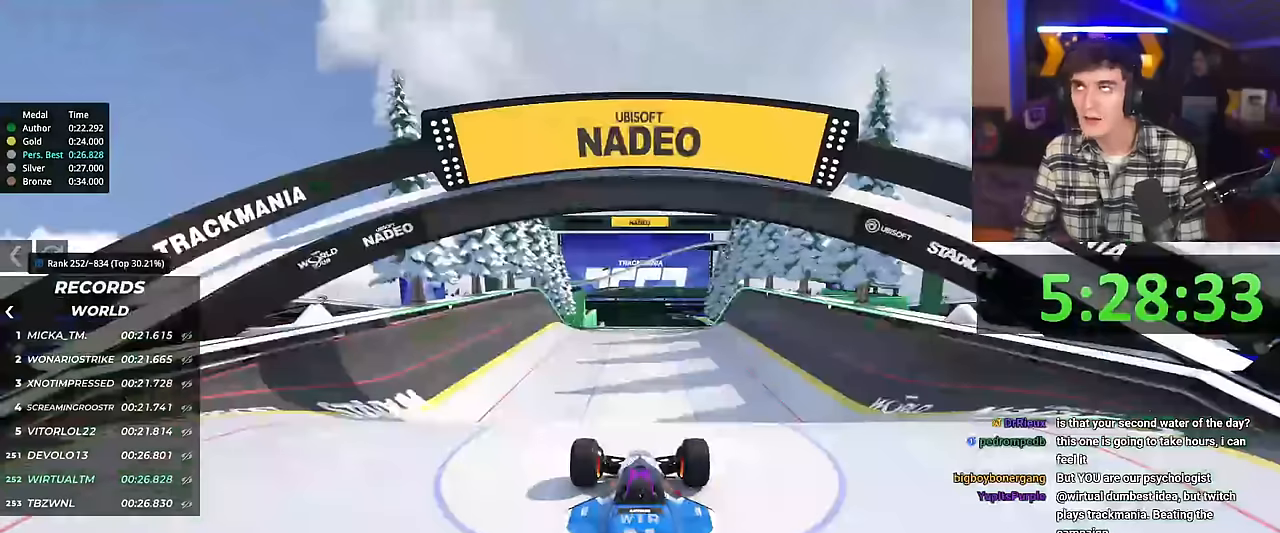
{"keys": ["right", "up"], "events": [[117, "right", "down"]]}
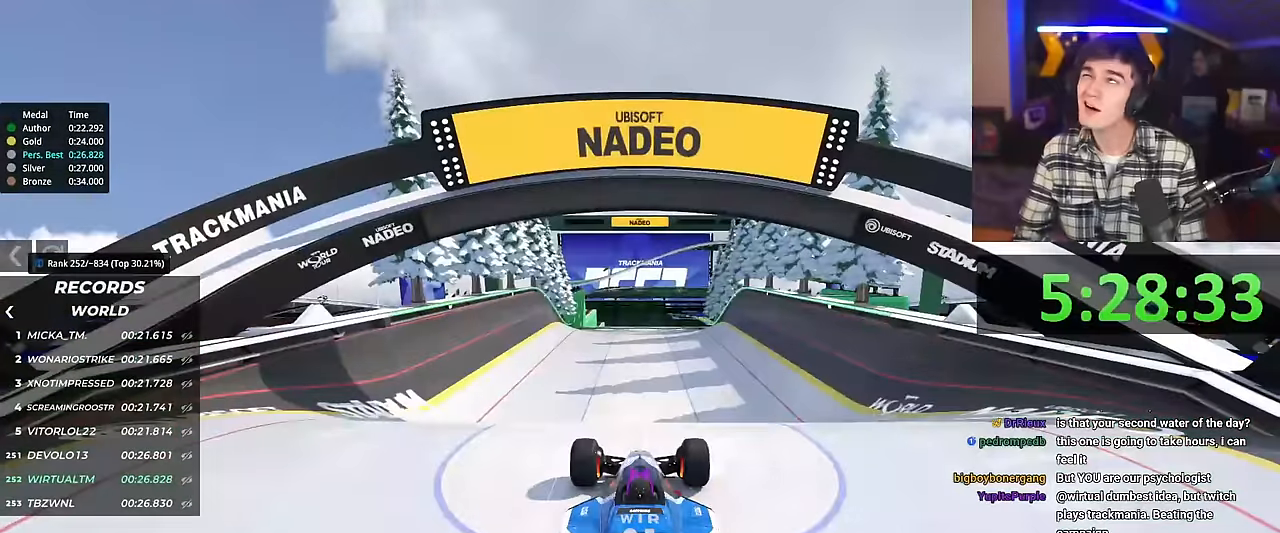
{"keys": ["right", "up"], "events": []}
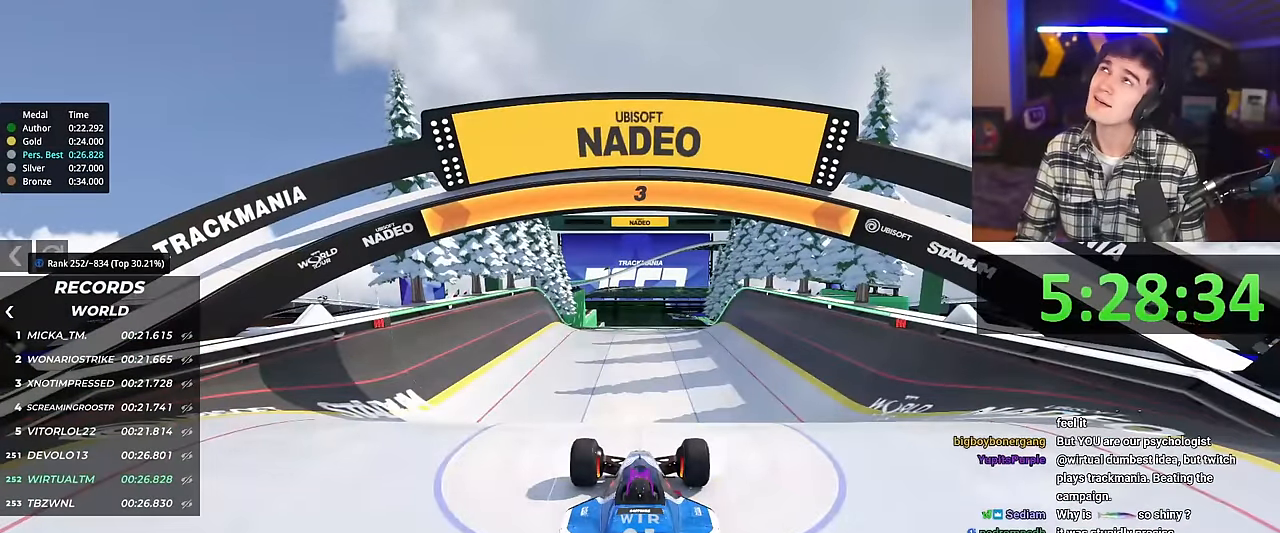
{"keys": ["up"], "events": [[234, "right", "up"]]}
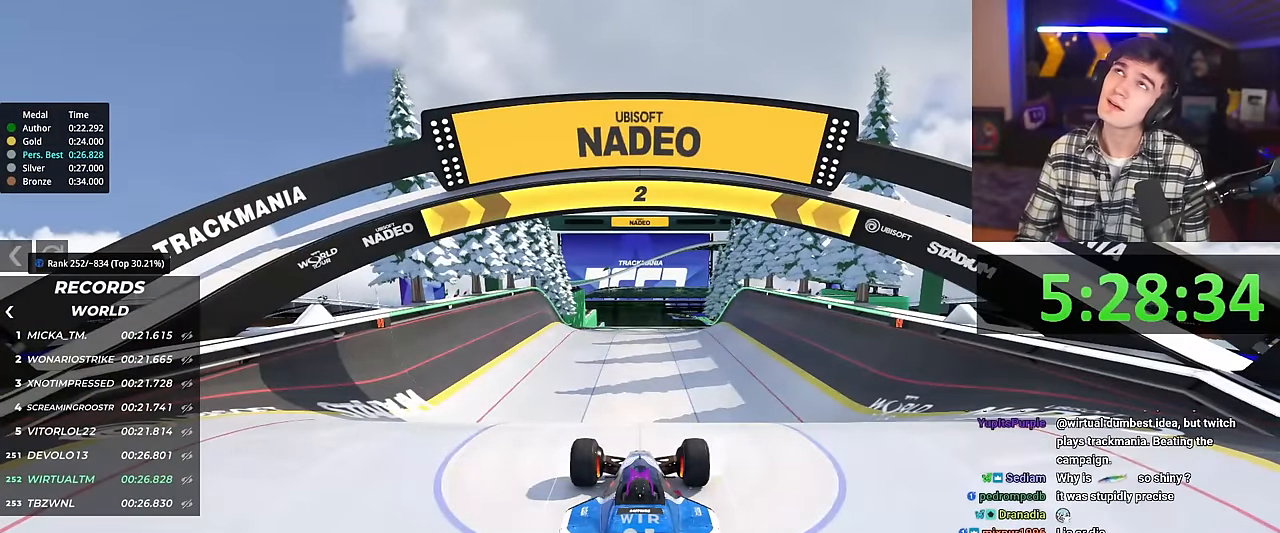
{"keys": ["up"], "events": []}
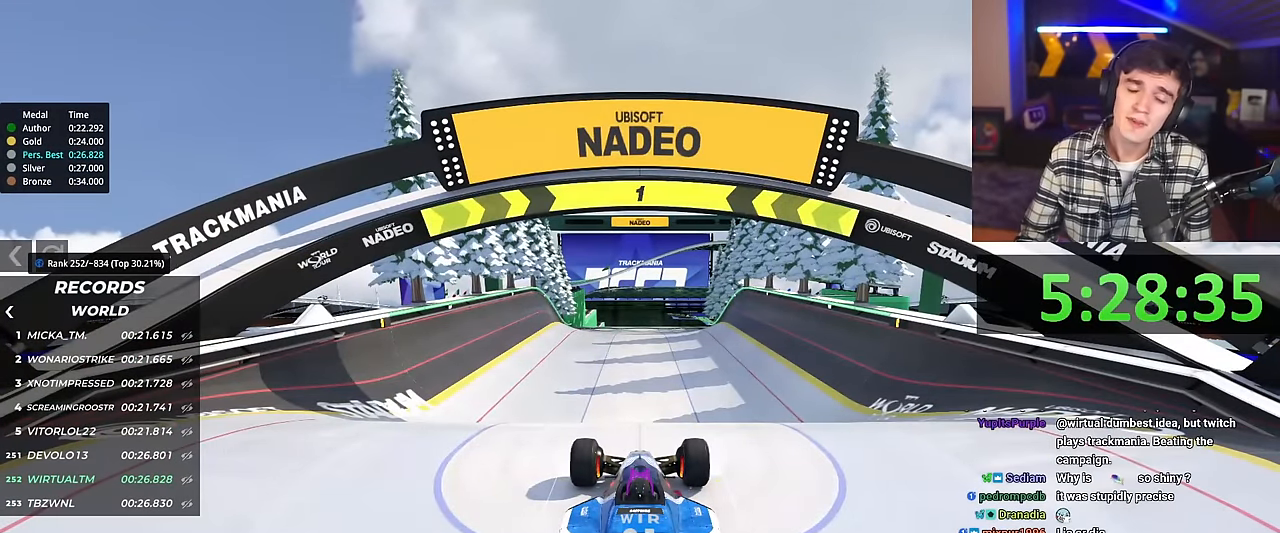
{"keys": ["up"], "events": []}
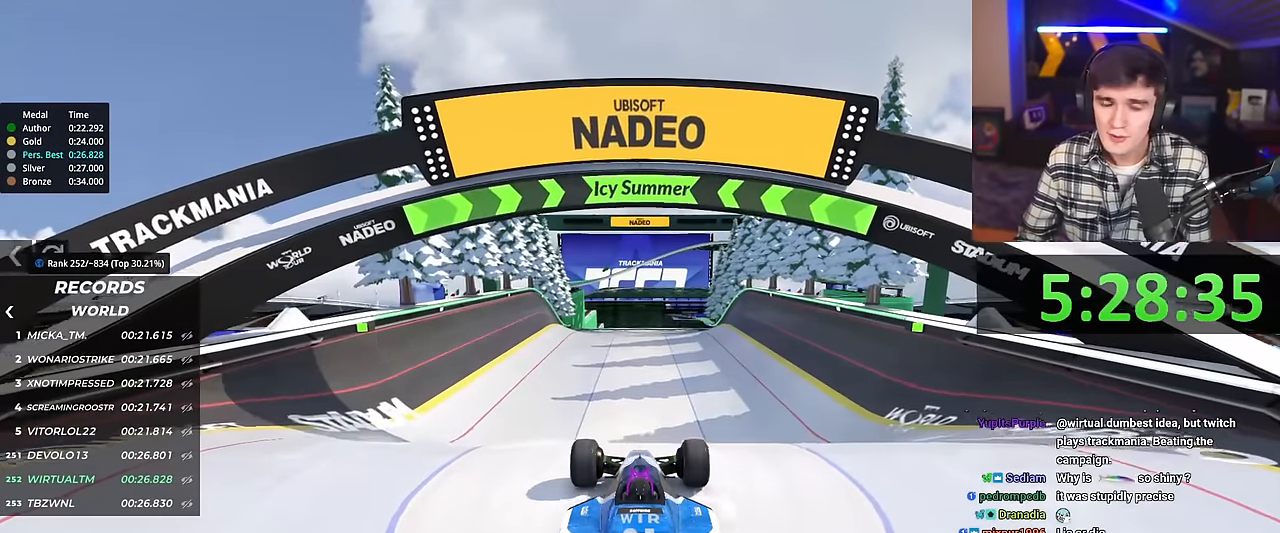
{"keys": ["up"], "events": []}
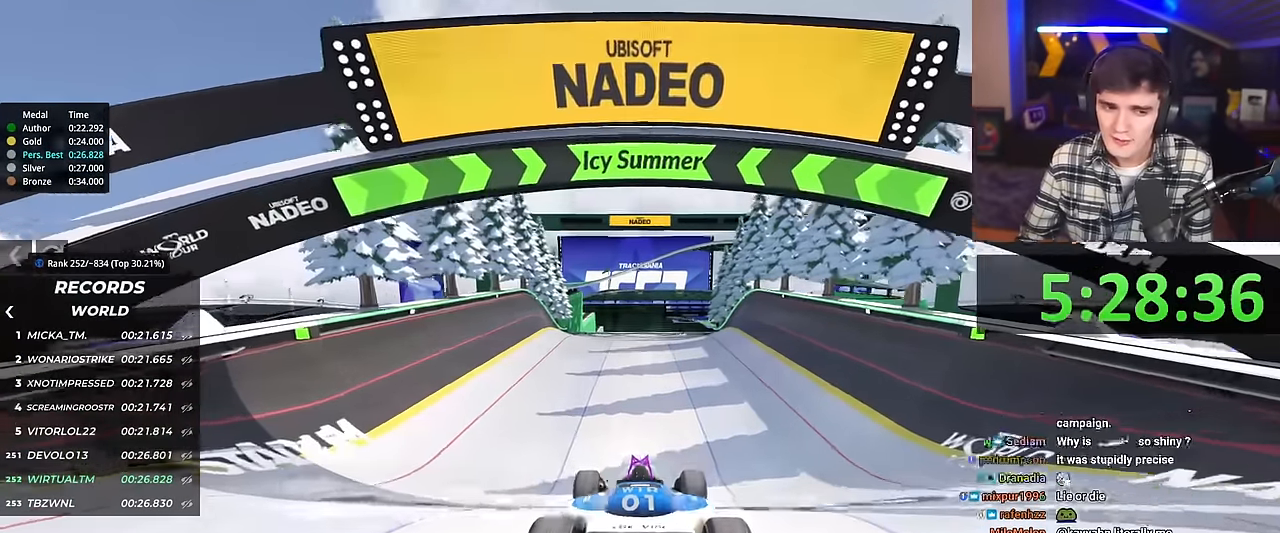
{"keys": ["up"], "events": []}
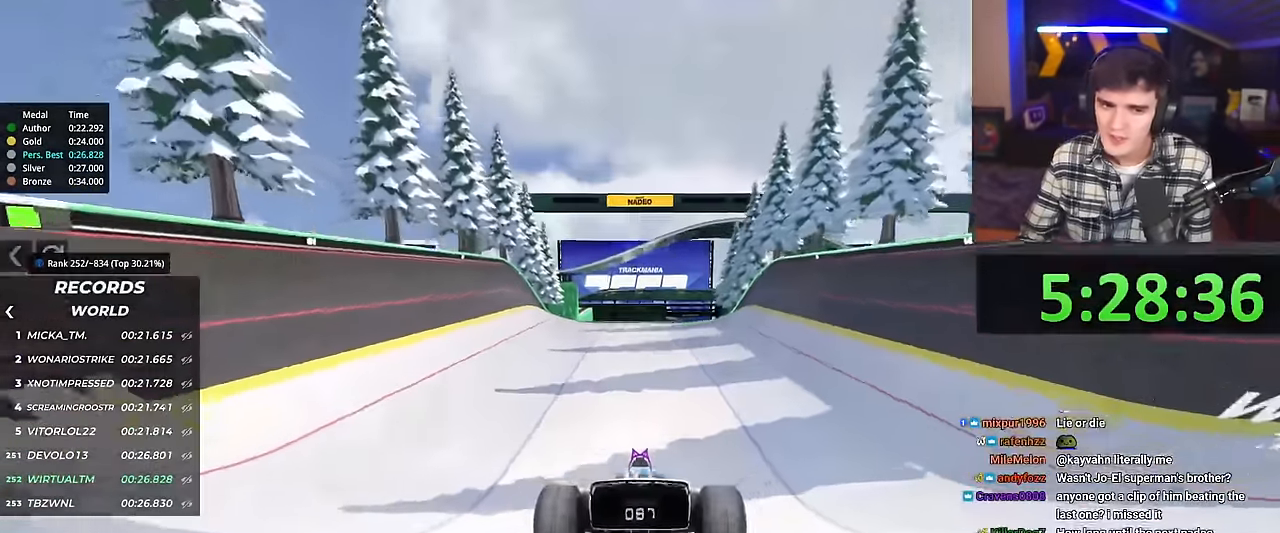
{"keys": ["up"], "events": [[200, "right", "down"], [284, "right", "up"]]}
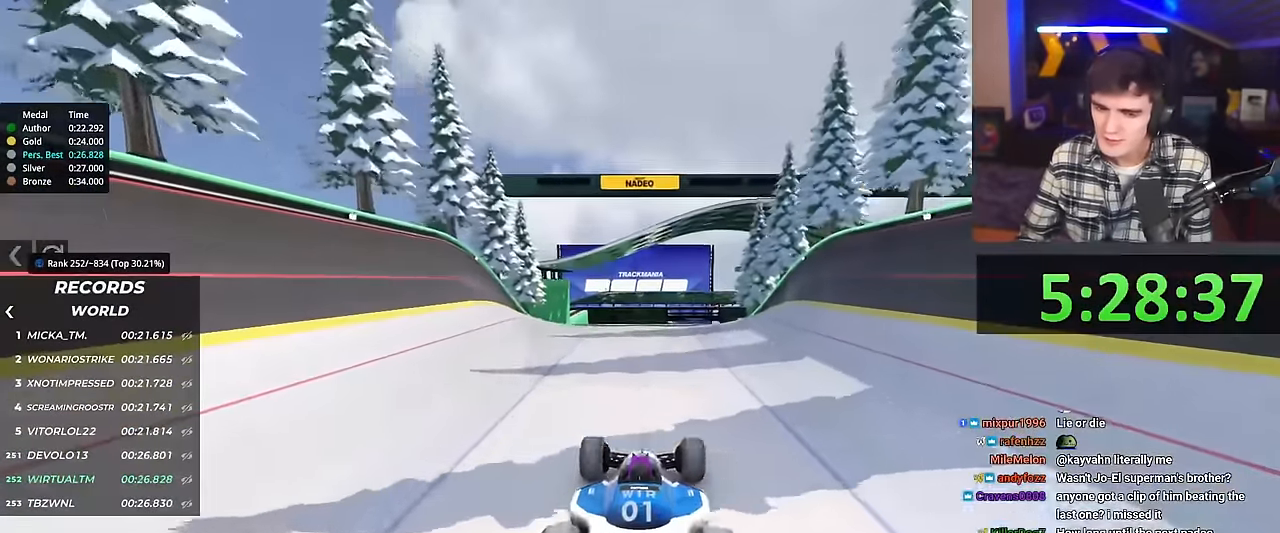
{"keys": ["up"], "events": [[66, "right", "down"], [116, "right", "up"], [450, "right", "down"], [500, "right", "up"]]}
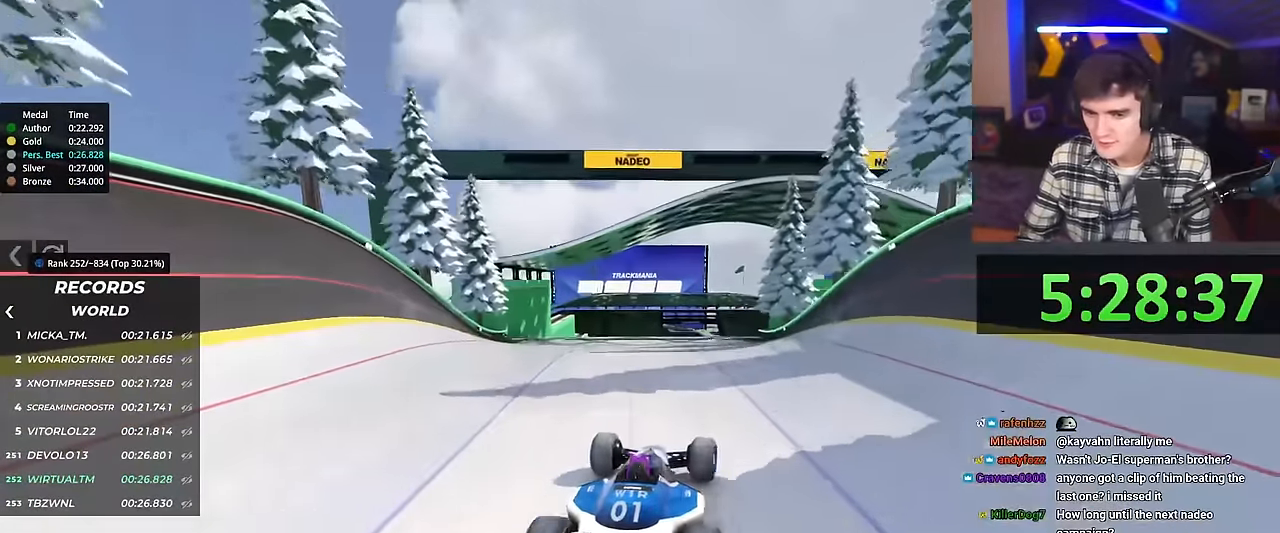
{"keys": ["up"], "events": [[317, "left", "down"], [367, "left", "up"]]}
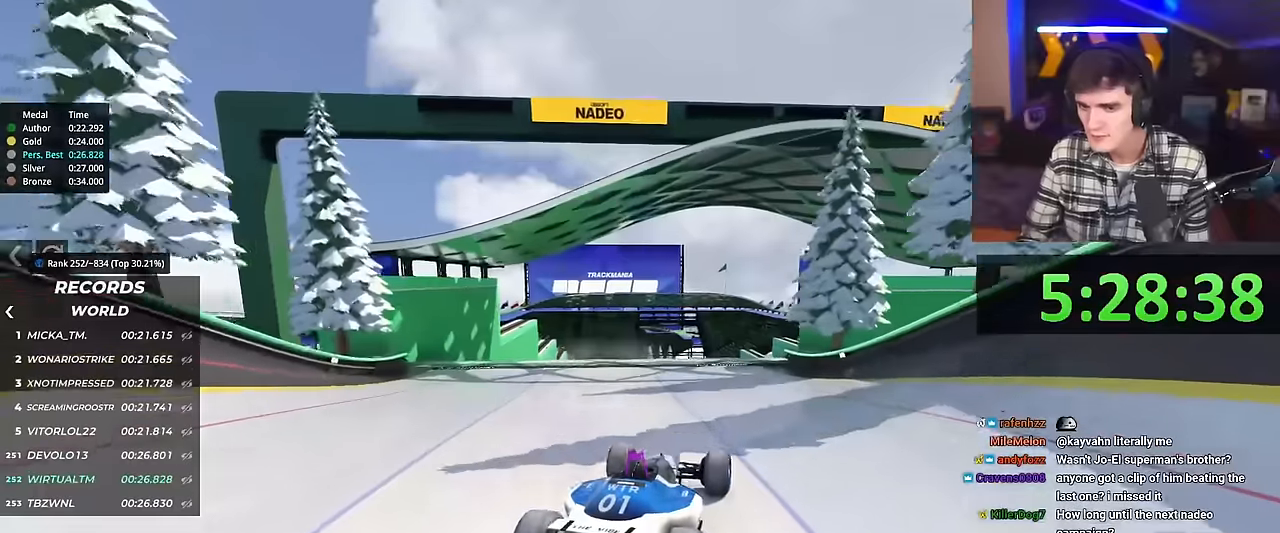
{"keys": ["up"], "events": []}
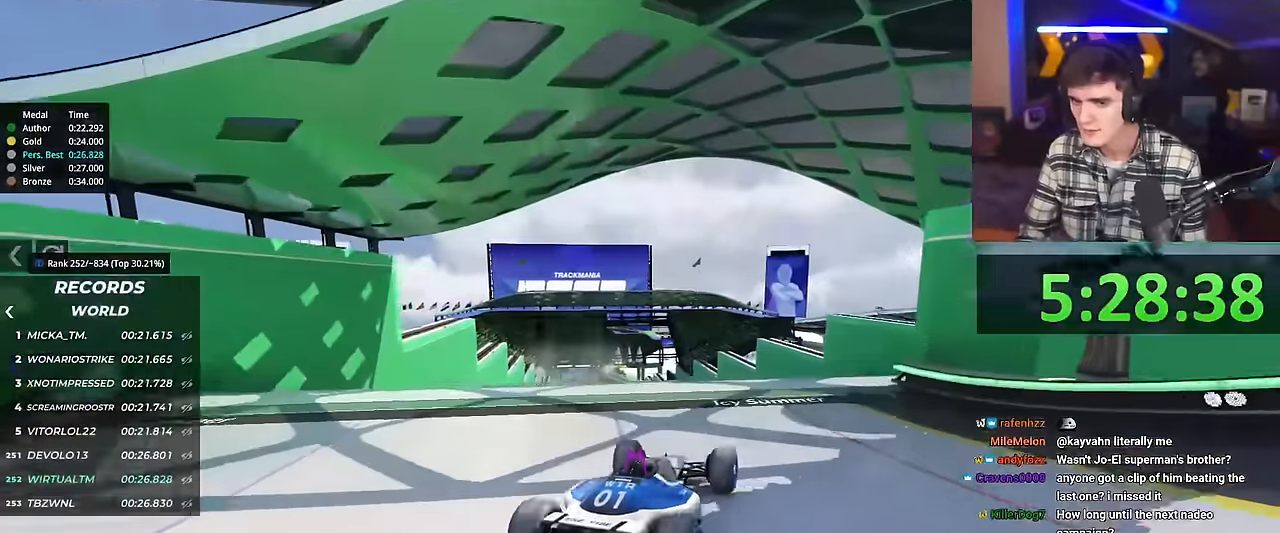
{"keys": ["brake", "up"], "events": [[17, "left", "down"], [67, "left", "up"], [484, "brake", "down"]]}
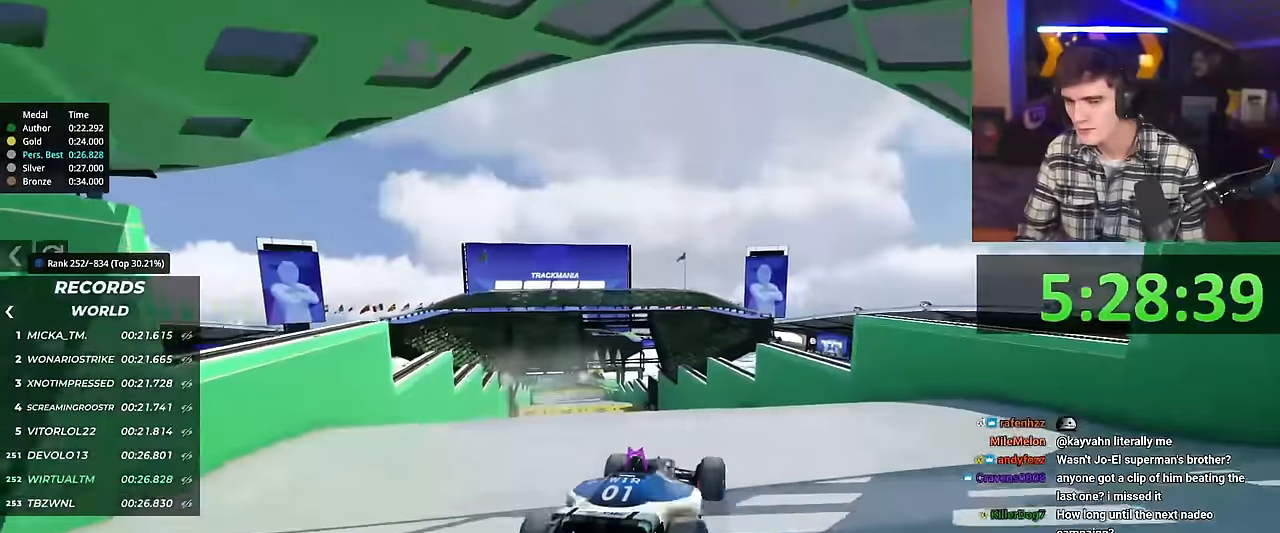
{"keys": ["right", "up"], "events": [[83, "brake", "up"], [283, "right", "down"]]}
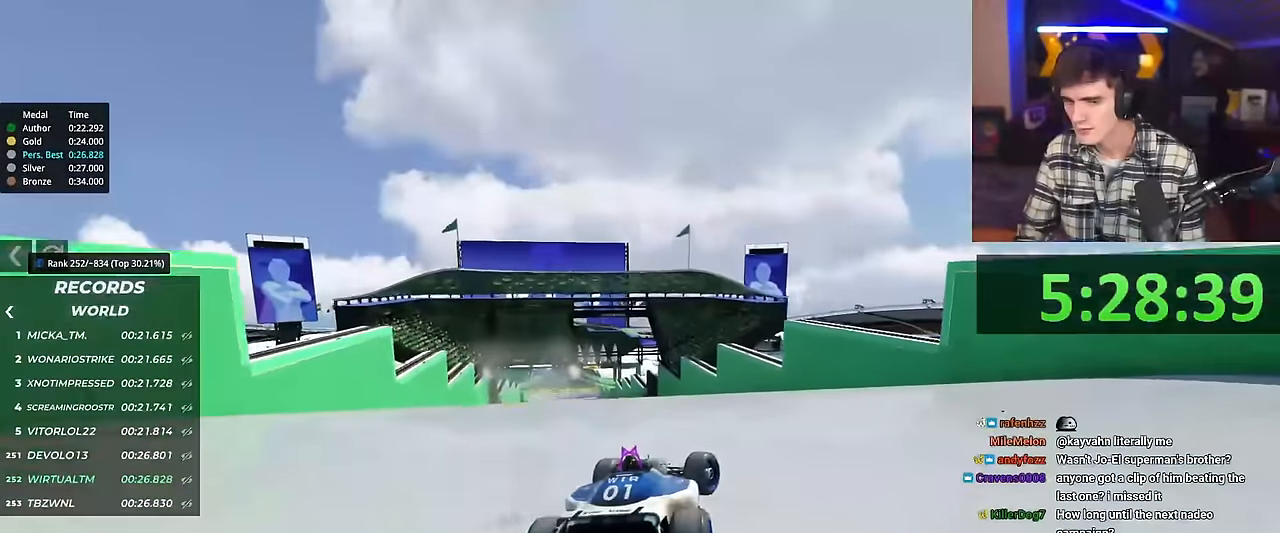
{"keys": ["left", "up"], "events": [[17, "right", "up"], [100, "left", "down"], [150, "left", "up"], [284, "left", "down"], [384, "left", "up"], [484, "left", "down"]]}
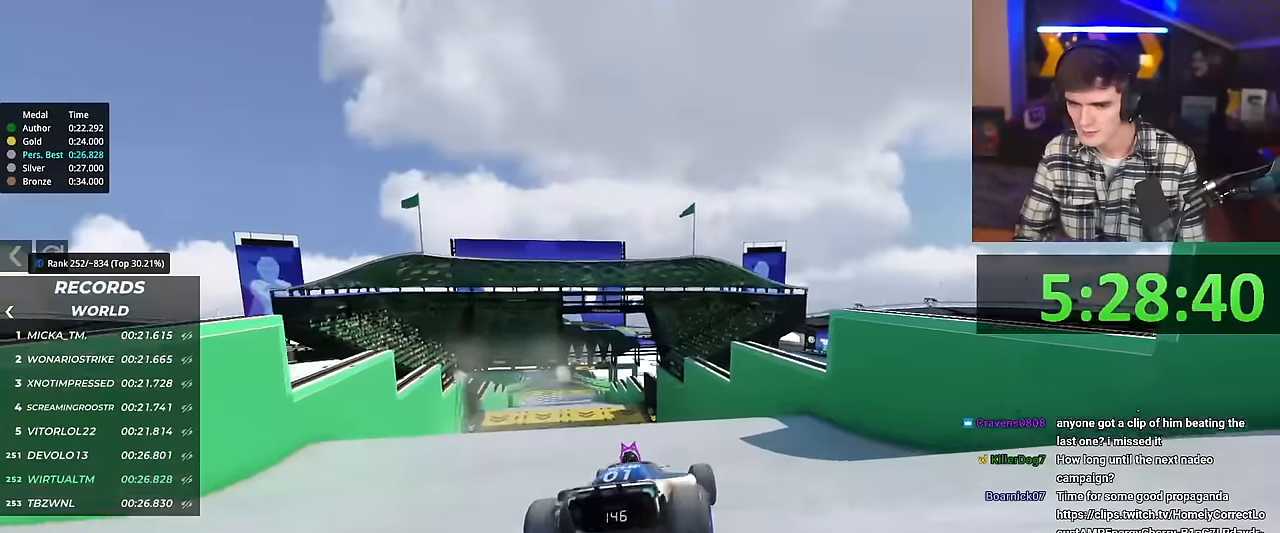
{"keys": ["up"], "events": [[116, "left", "up"]]}
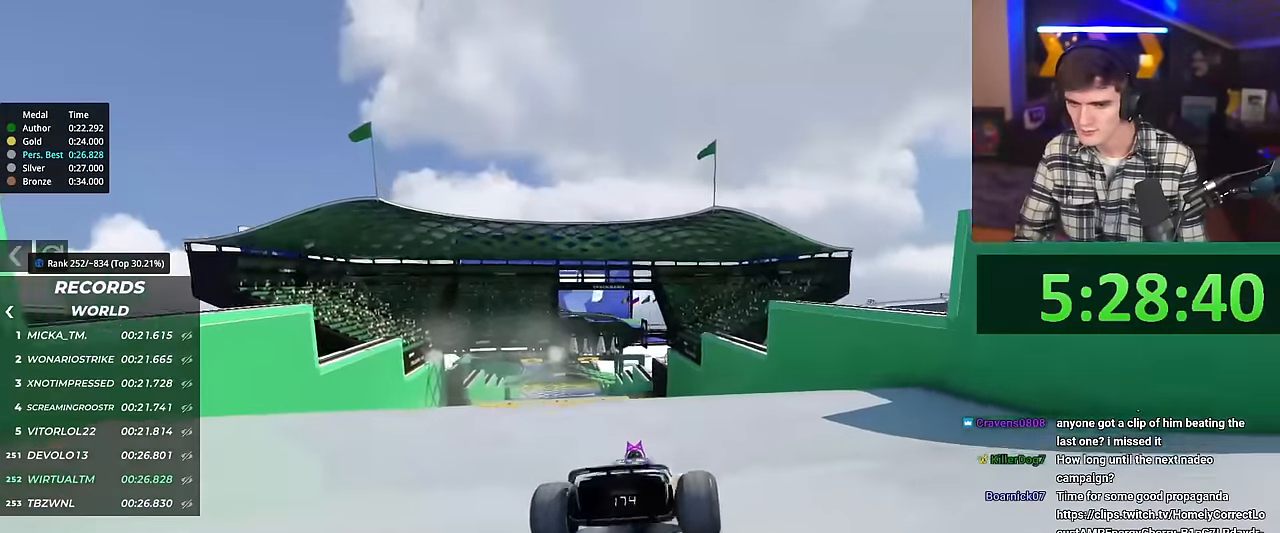
{"keys": ["left"], "events": [[33, "left", "down"], [184, "left", "up"], [267, "left", "down"], [367, "up", "up"]]}
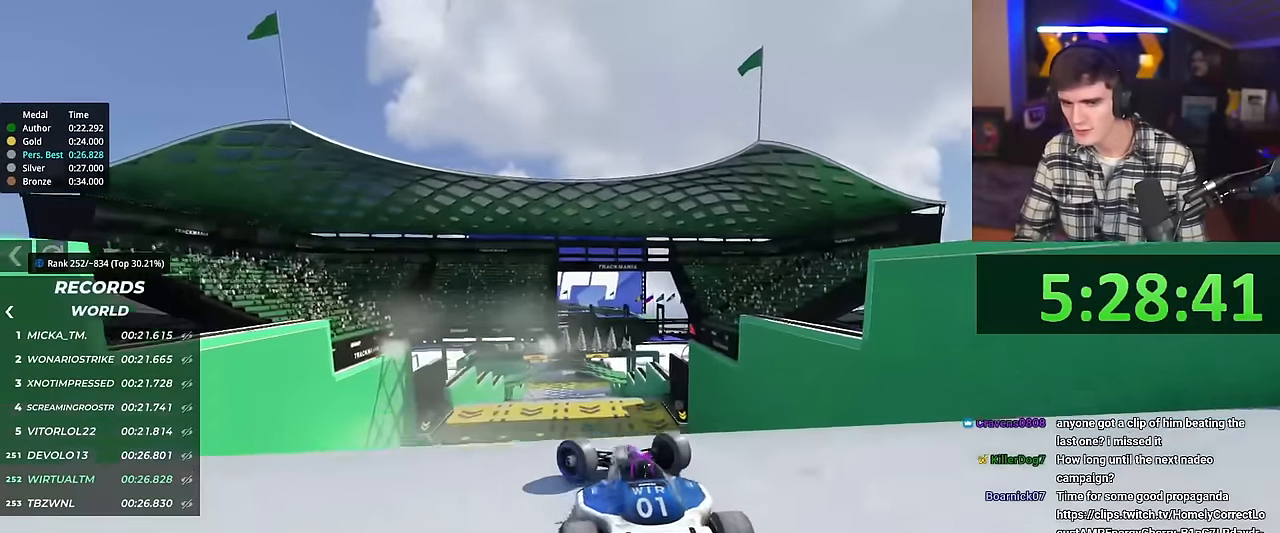
{"keys": ["up"], "events": [[50, "left", "up"], [233, "up", "down"], [383, "brake", "down"], [433, "brake", "up"]]}
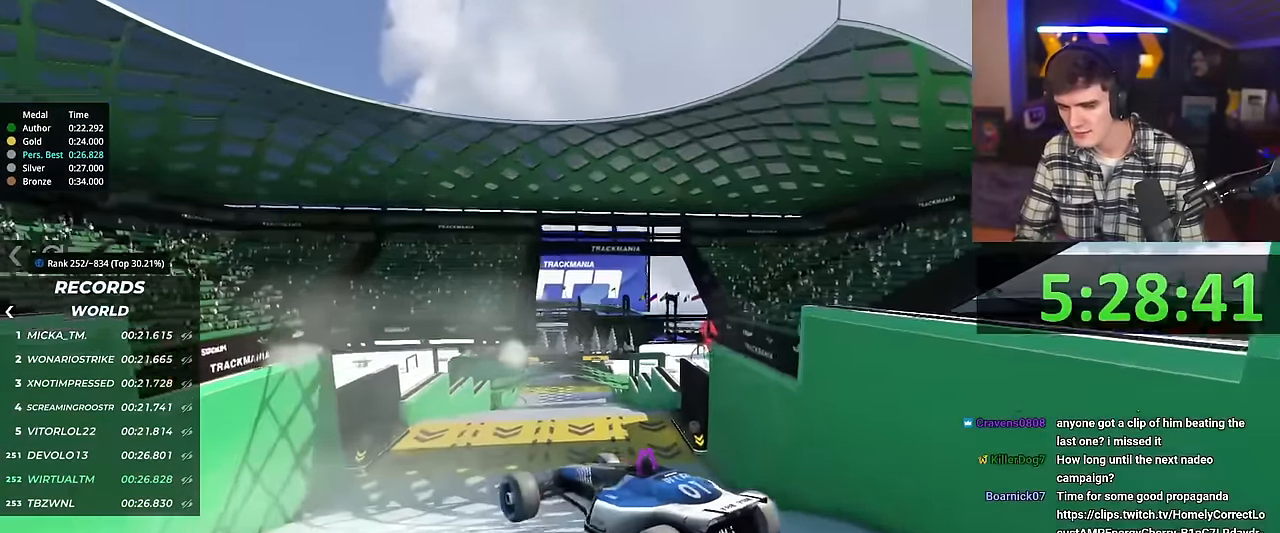
{"keys": ["right", "up"], "events": [[33, "right", "down"]]}
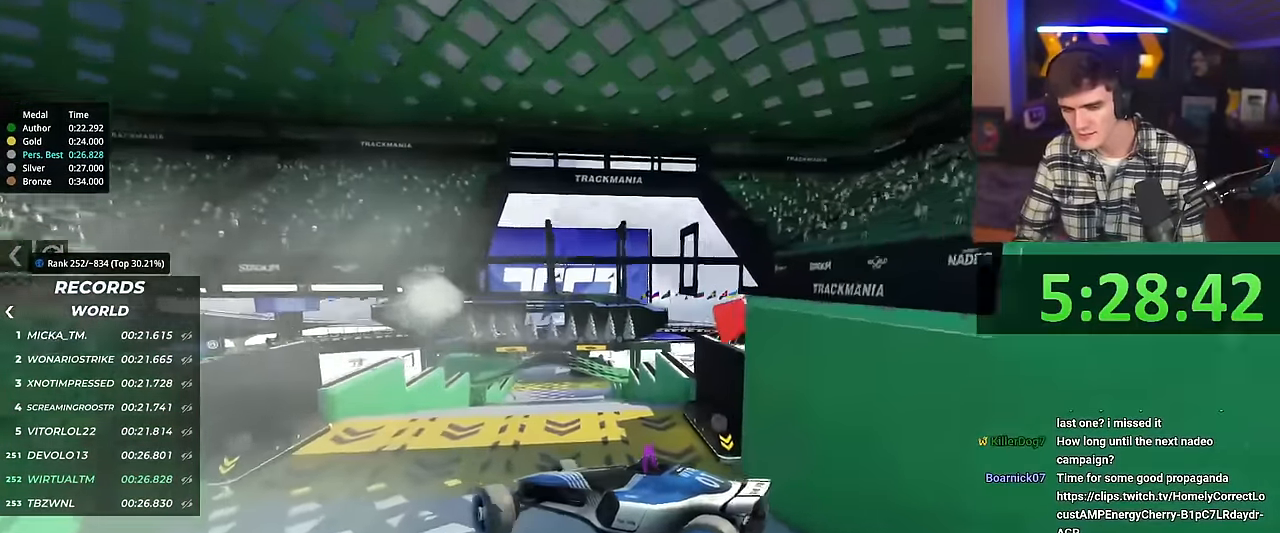
{"keys": ["right", "up"], "events": []}
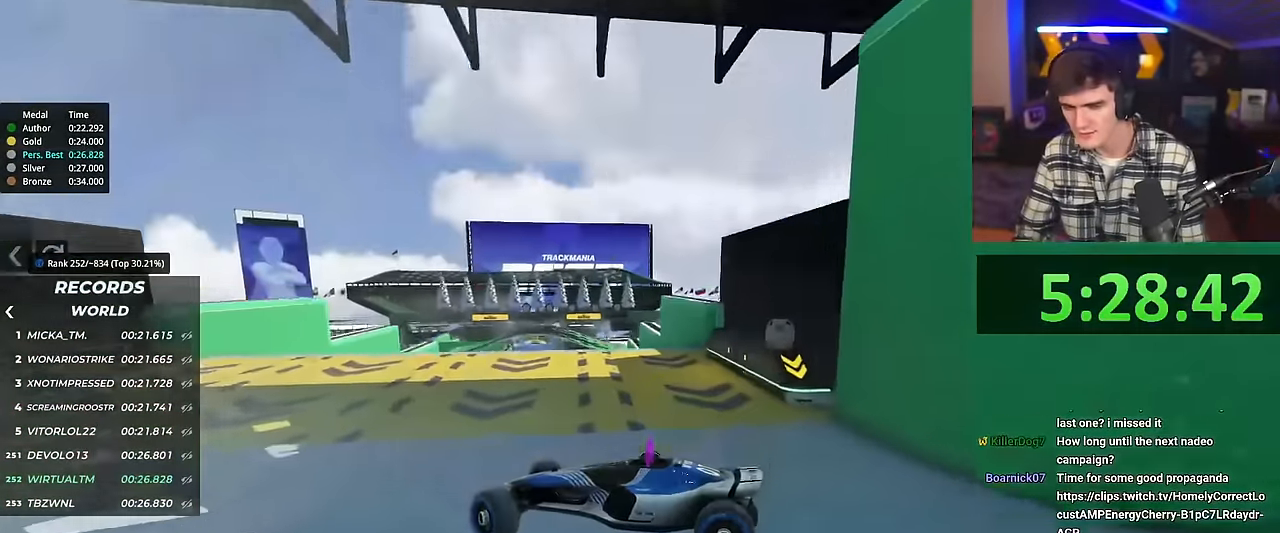
{"keys": ["right", "up"], "events": []}